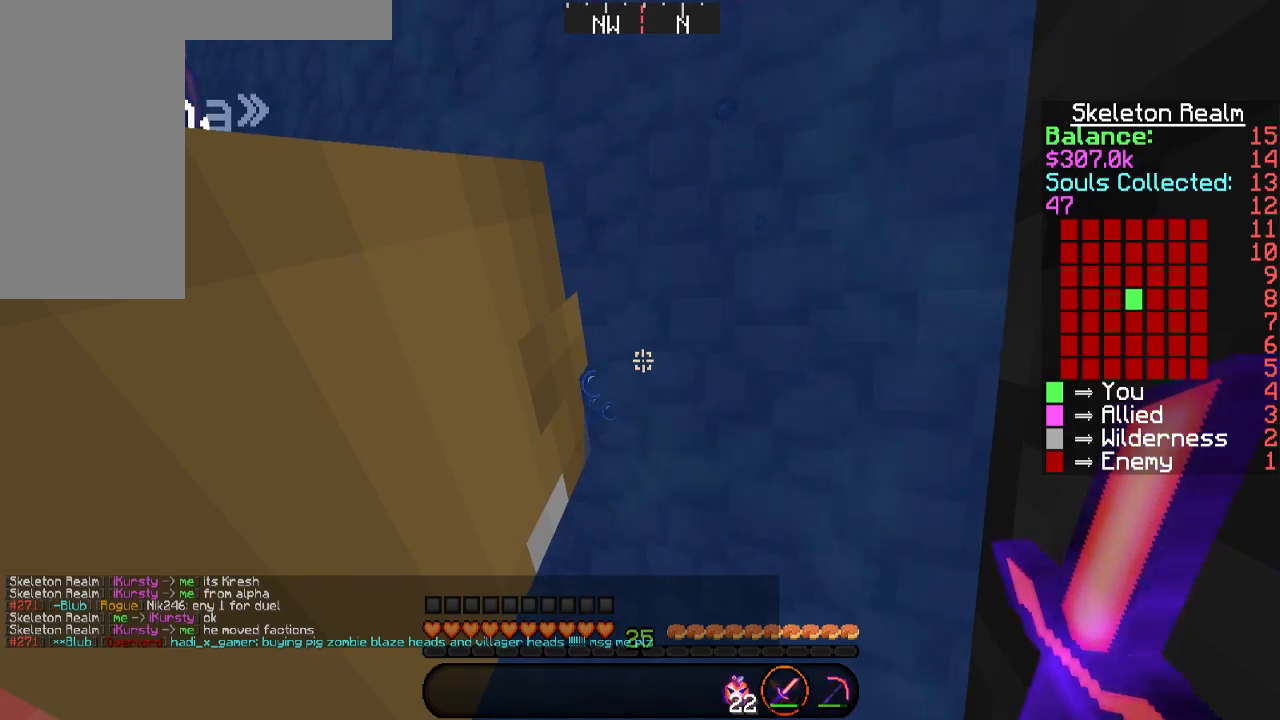
Gameplay with keyboard and mouse; each line is a JSON object with the keys and mouse buttons held at the frame after it. "events" lists presses ("down") and releases ("up") of "a", "d", "s", "space", "w", "mouse_left" and "mouse_right" between this image and that frame as [ms after this image, input, new state], when the widget could be followed in between. "mouse_left", "mouse_right" = the "left", "right" buttons of the "mouse" list. No other keys are recorded. Fast repeated clicks can show as one long hold. Mouse movement is not recorded.
{"keys": [], "mouse": [], "events": []}
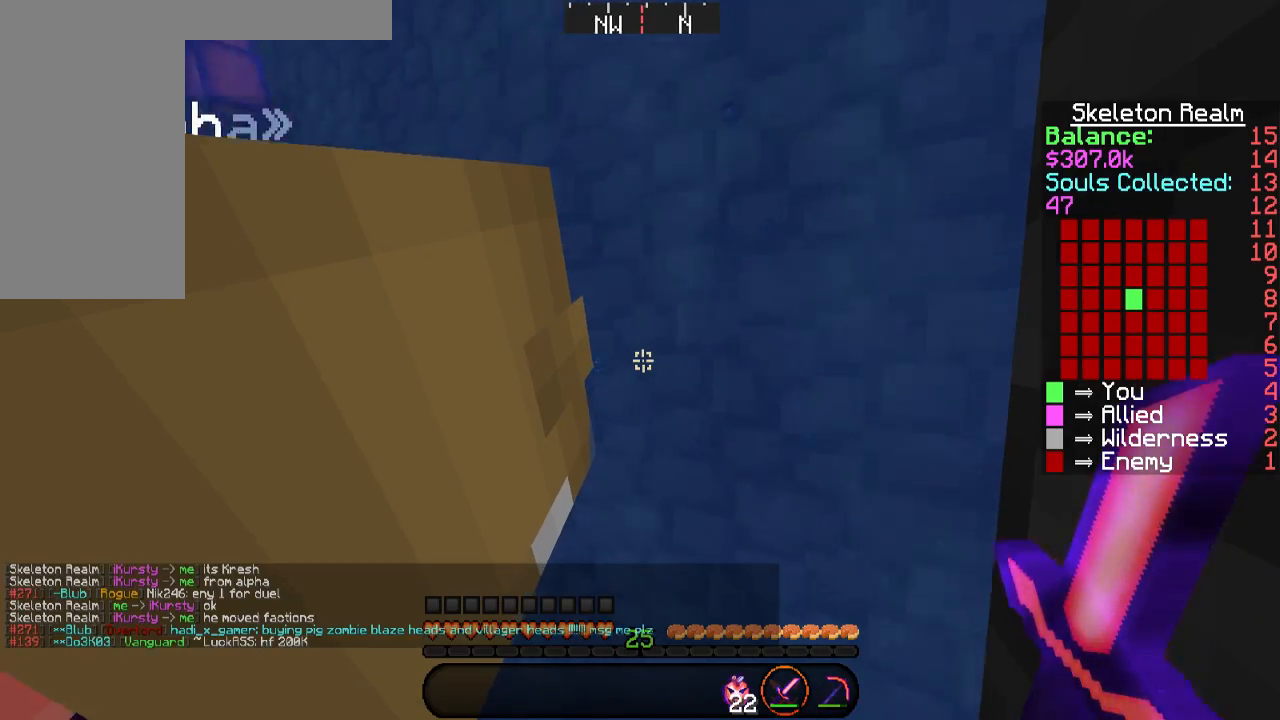
{"keys": [], "mouse": []}
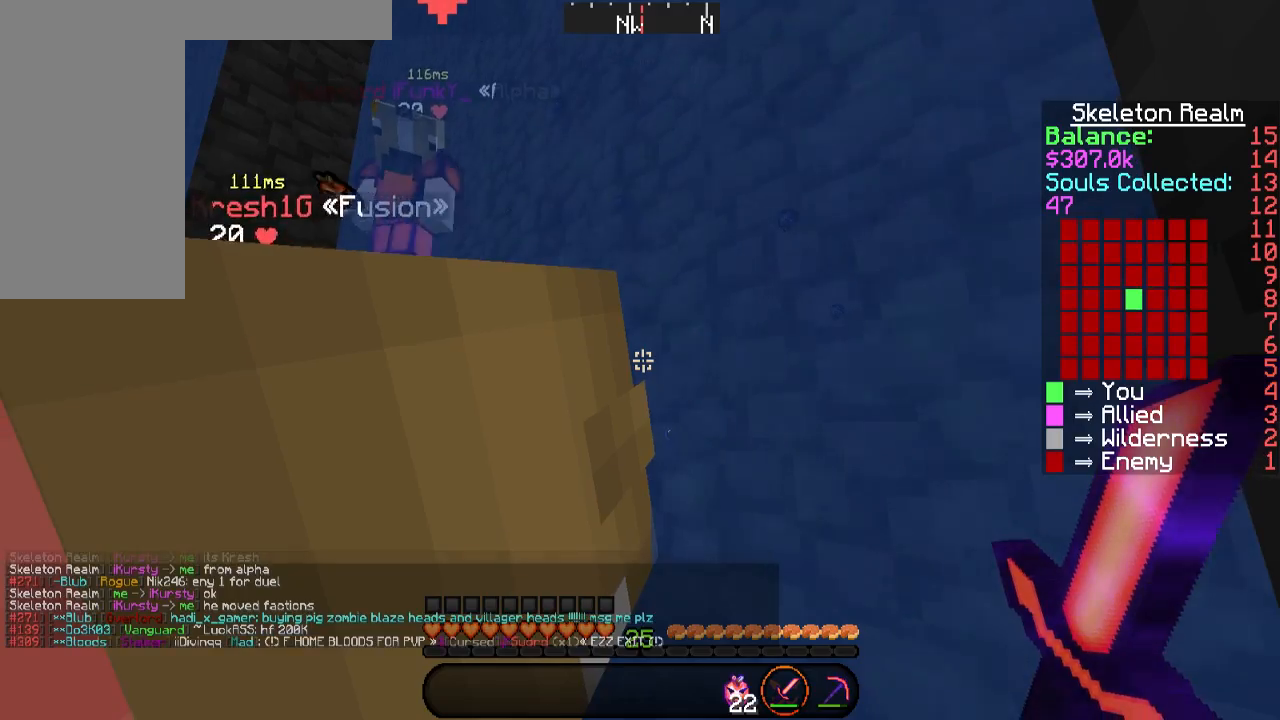
{"keys": ["space"], "mouse": [], "events": [[303, "space", "down"]]}
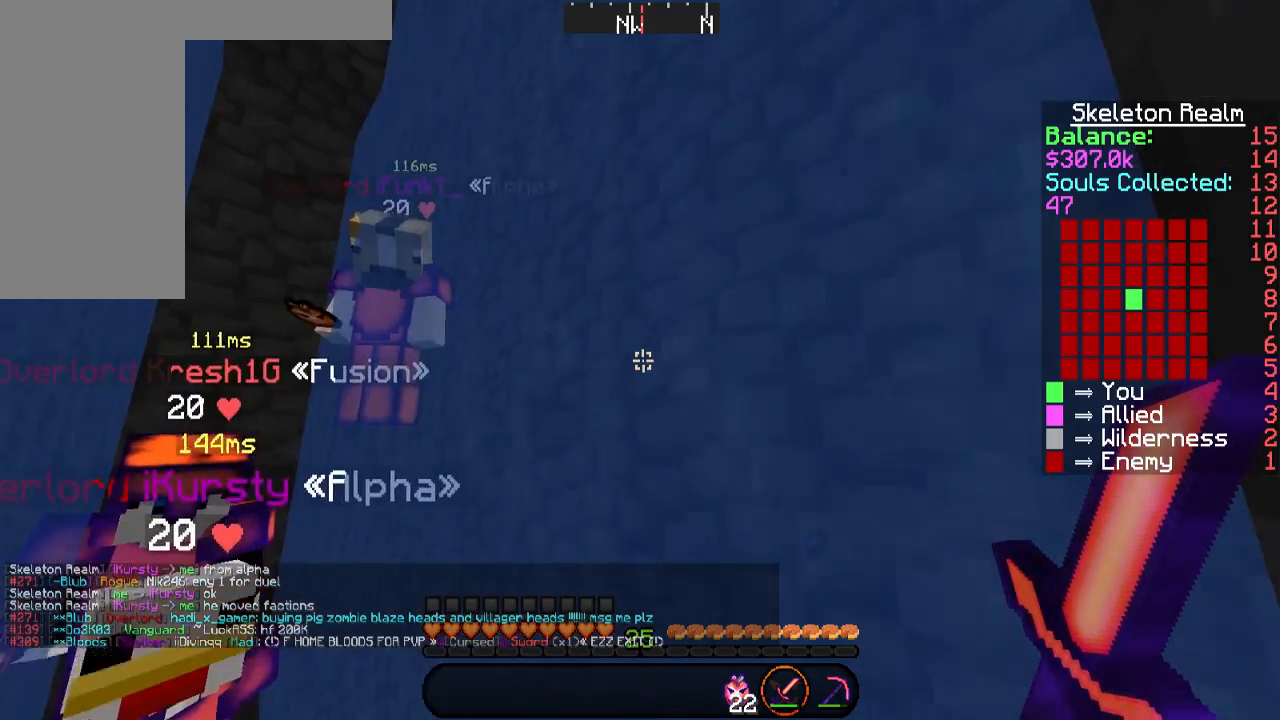
{"keys": ["a", "s", "space"], "mouse": [], "events": [[403, "a", "down"], [403, "s", "down"]]}
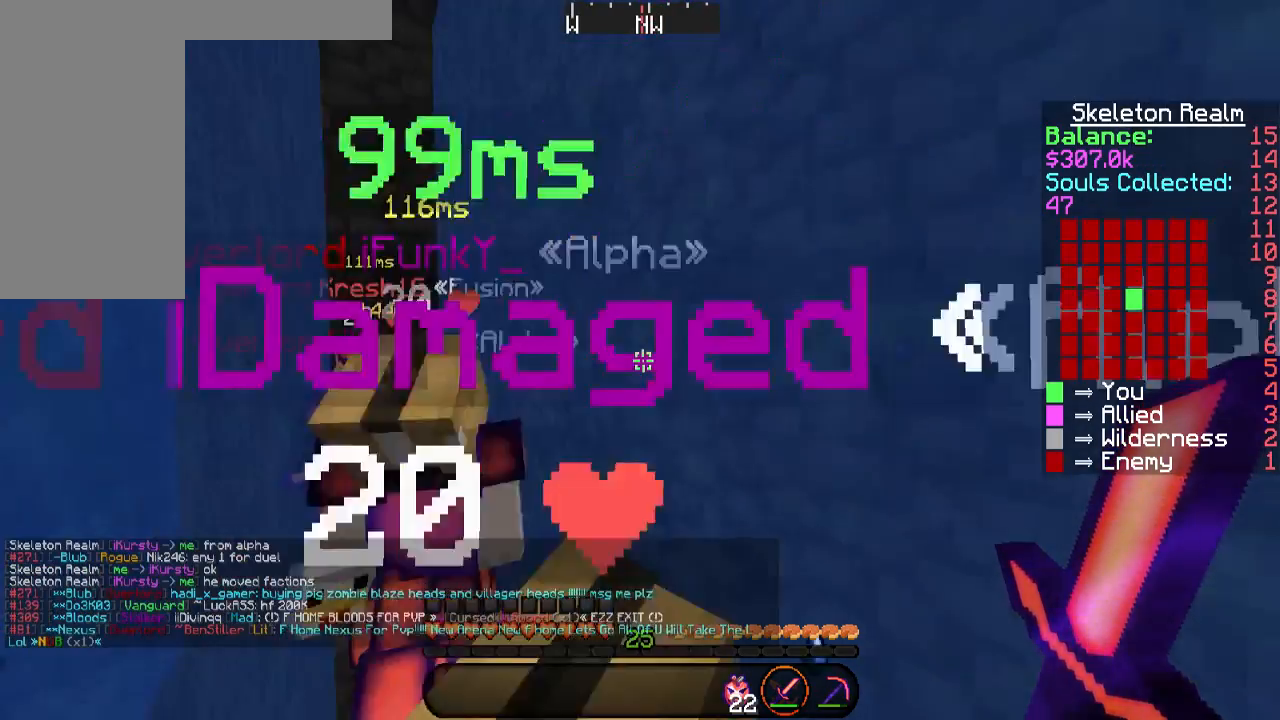
{"keys": ["space"], "mouse": [], "events": [[134, "a", "up"], [134, "s", "up"]]}
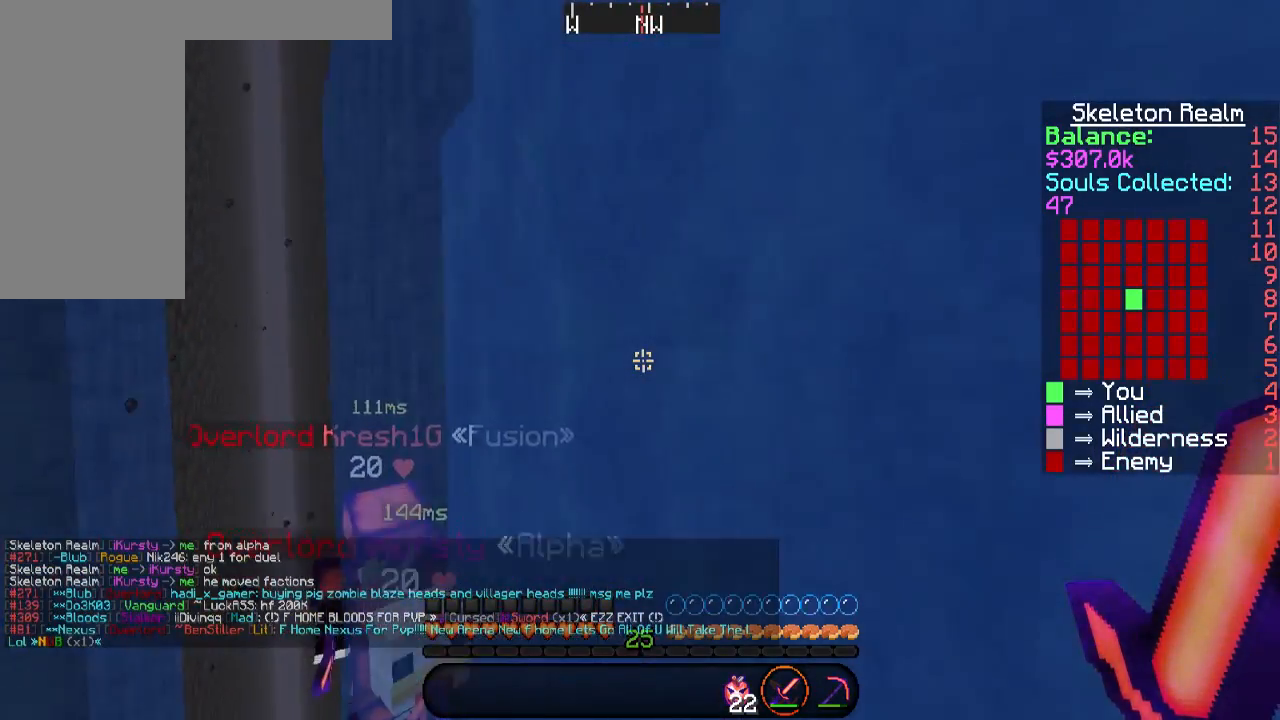
{"keys": ["d", "space", "w"], "mouse": [], "events": [[68, "d", "down"], [168, "d", "up"], [404, "d", "down"], [437, "w", "down"]]}
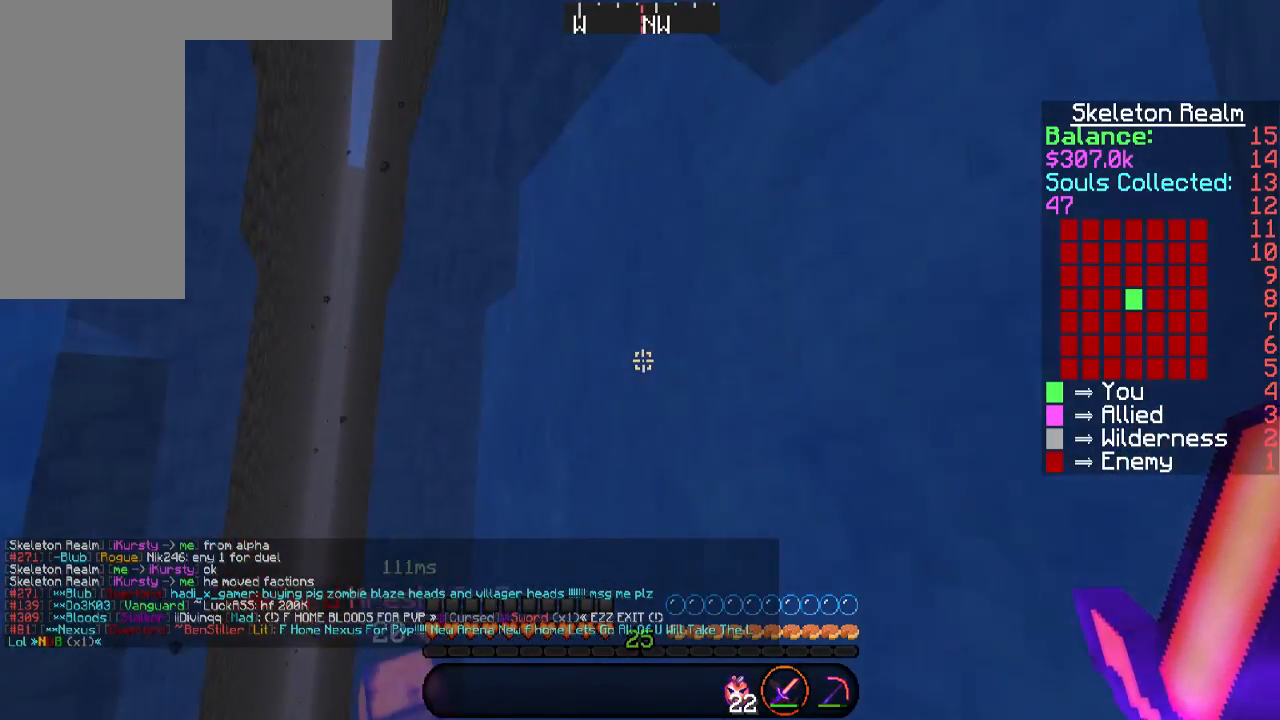
{"keys": ["space", "w"], "mouse": [], "events": [[100, "d", "up"], [100, "w", "up"], [437, "w", "down"]]}
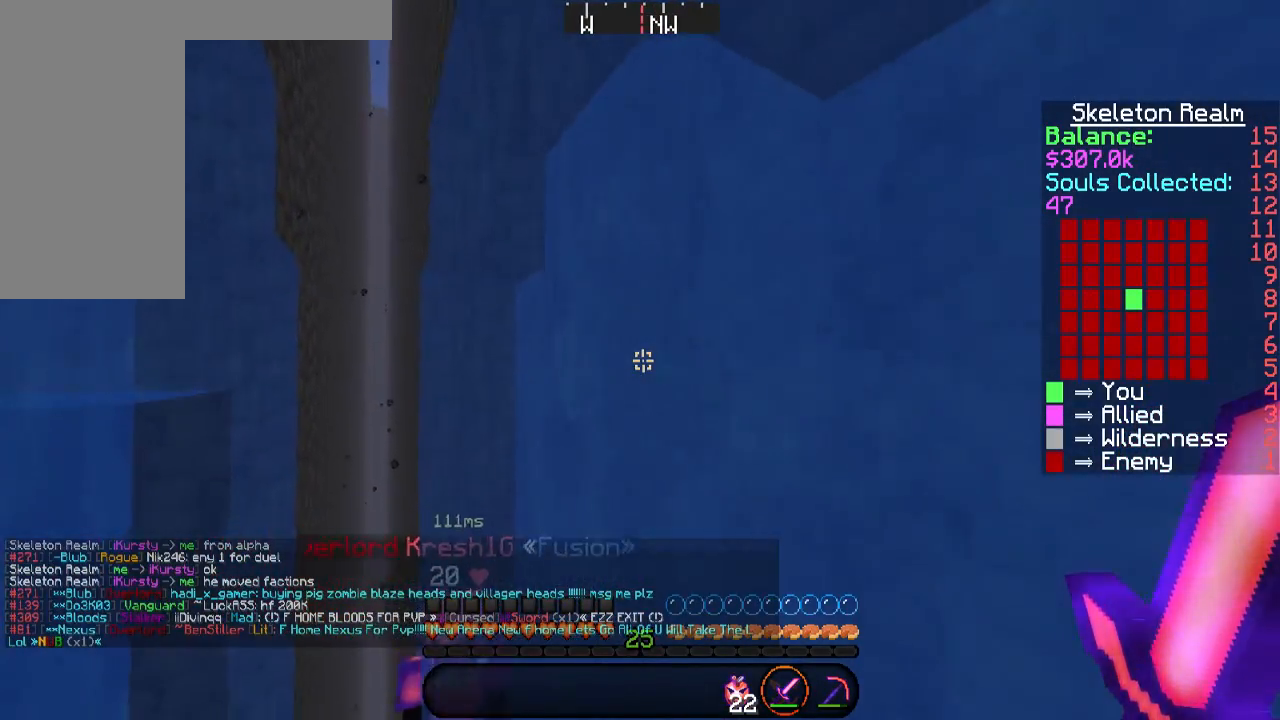
{"keys": ["space"], "mouse": [], "events": [[235, "d", "down"], [403, "d", "up"], [403, "w", "up"]]}
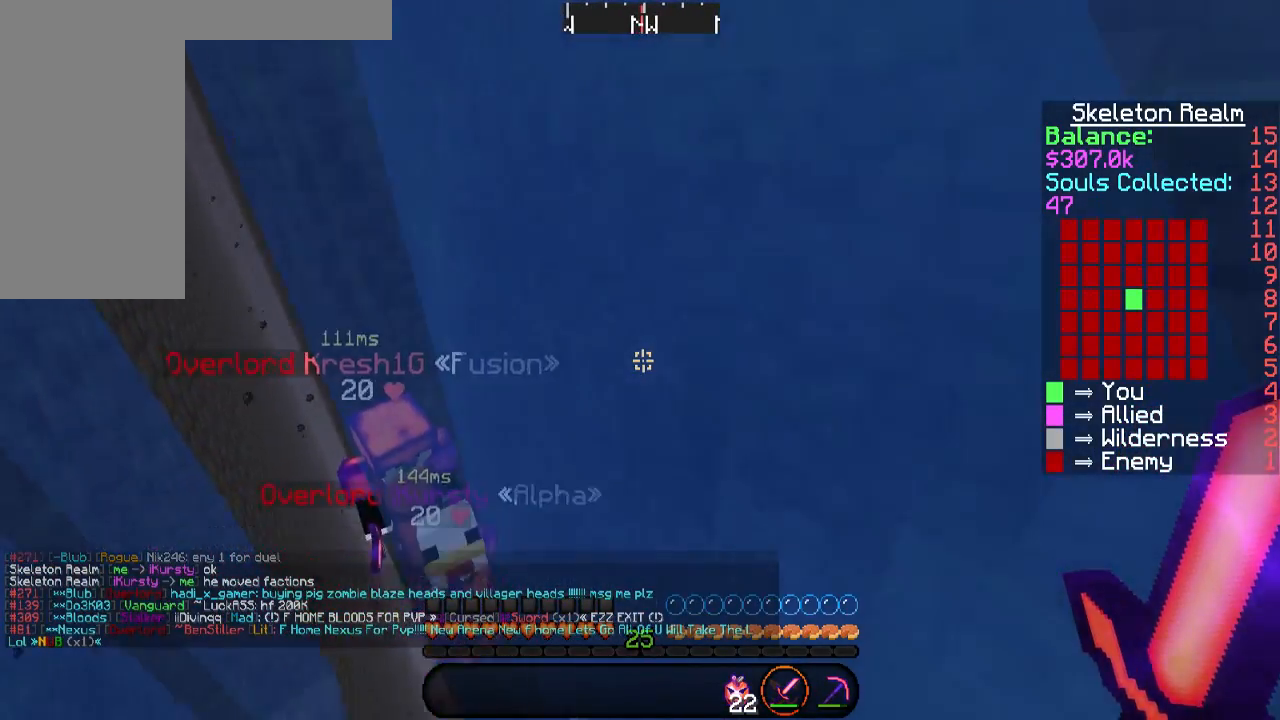
{"keys": ["space"], "mouse": [], "events": [[202, "d", "down"], [269, "d", "up"]]}
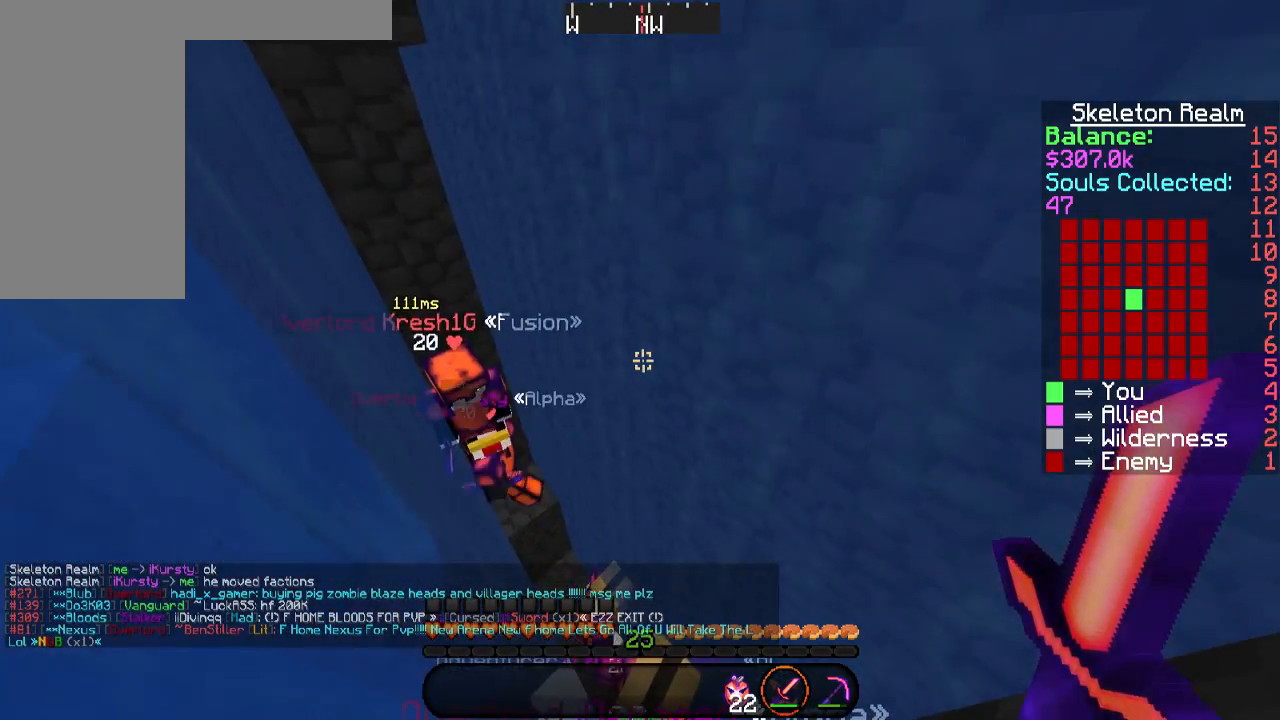
{"keys": ["space"], "mouse": [], "events": []}
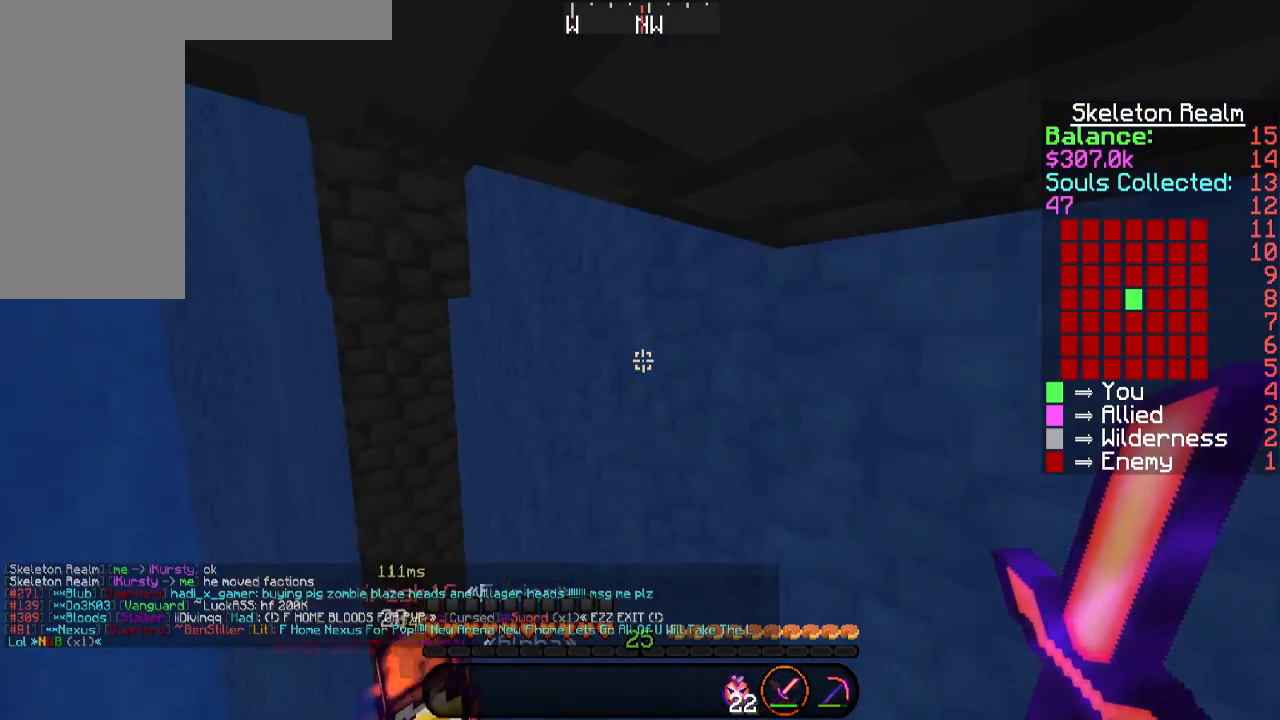
{"keys": ["space"], "mouse": [], "events": []}
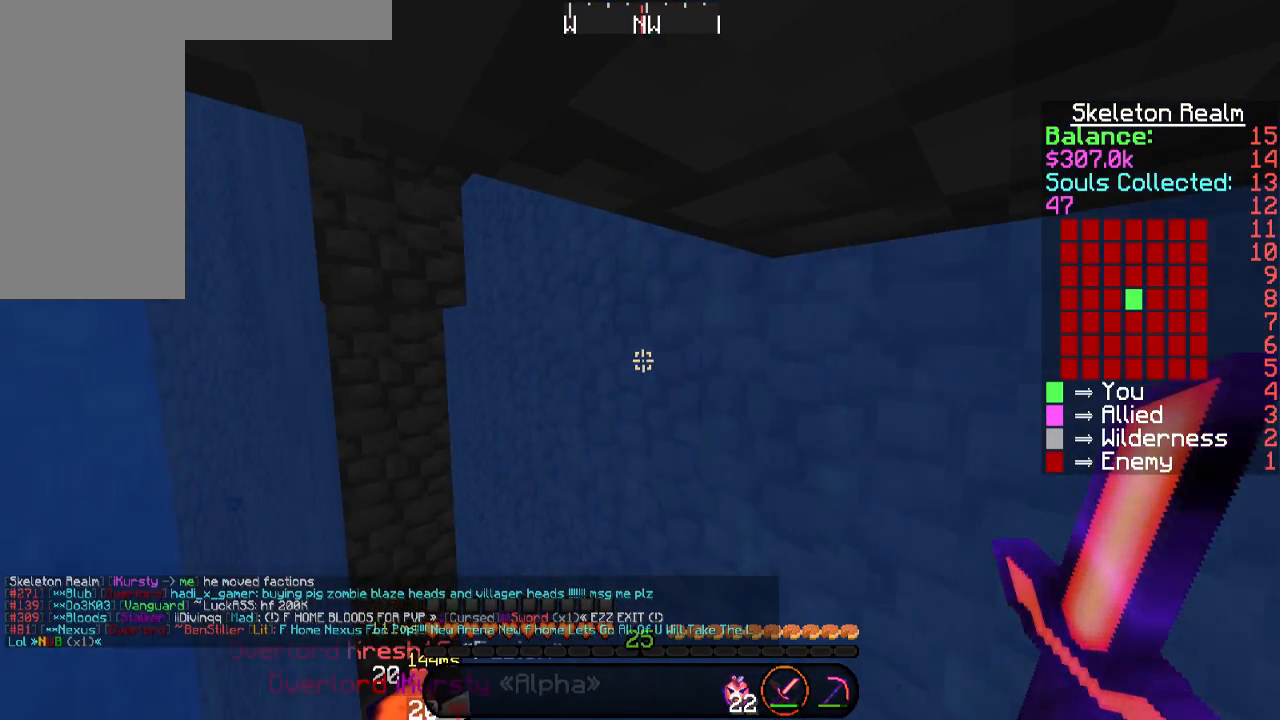
{"keys": ["space"], "mouse": [], "events": []}